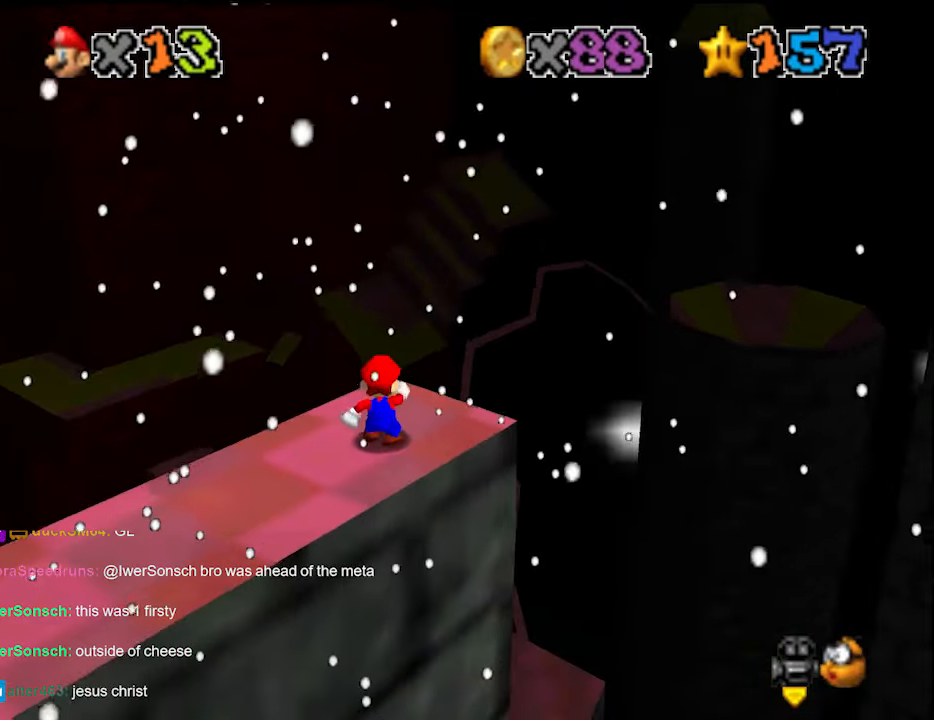
Gameplay with a controller (Nintendo layout); each line is a JSON object with the inputs held at the frame after it. "events" lists button and stick changes between this image and that frame as [ms after this image, input, new state], when the widget could be followed in between. Not read: L3 R3 START.
{"buttons": ["DPAD_DOWN"], "left_stick": "down-left", "events": [[100, "A", "down"], [200, "left_stick", "down-left"], [300, "B", "down"], [366, "B", "up"], [400, "A", "up"], [500, "DPAD_DOWN", "down"]]}
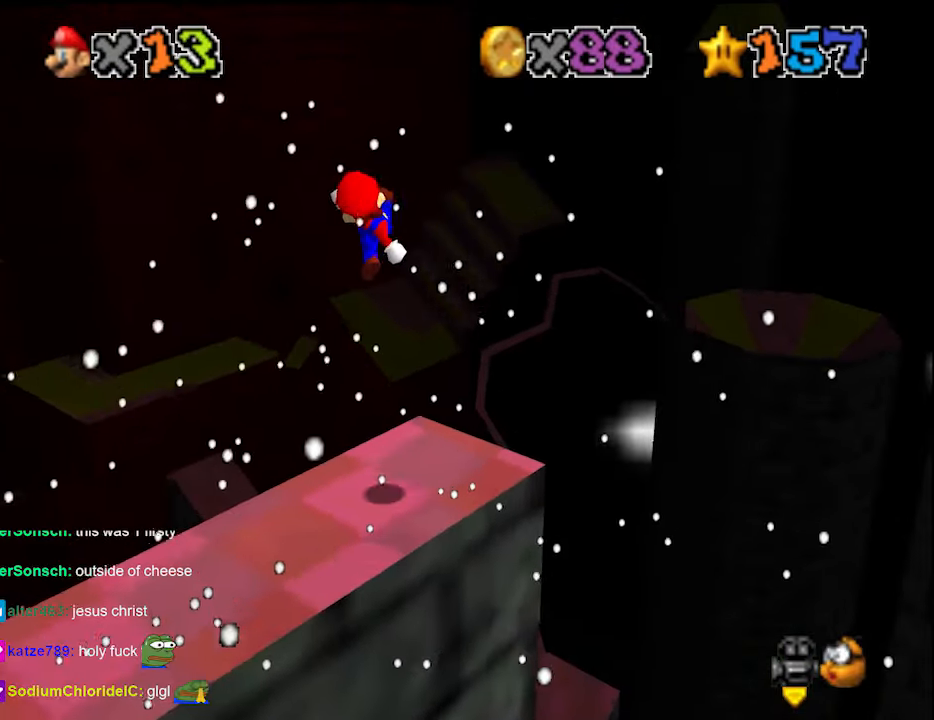
{"buttons": ["A"], "left_stick": "up-right", "events": [[100, "DPAD_DOWN", "up"], [466, "A", "down"], [500, "left_stick", "up-right"]]}
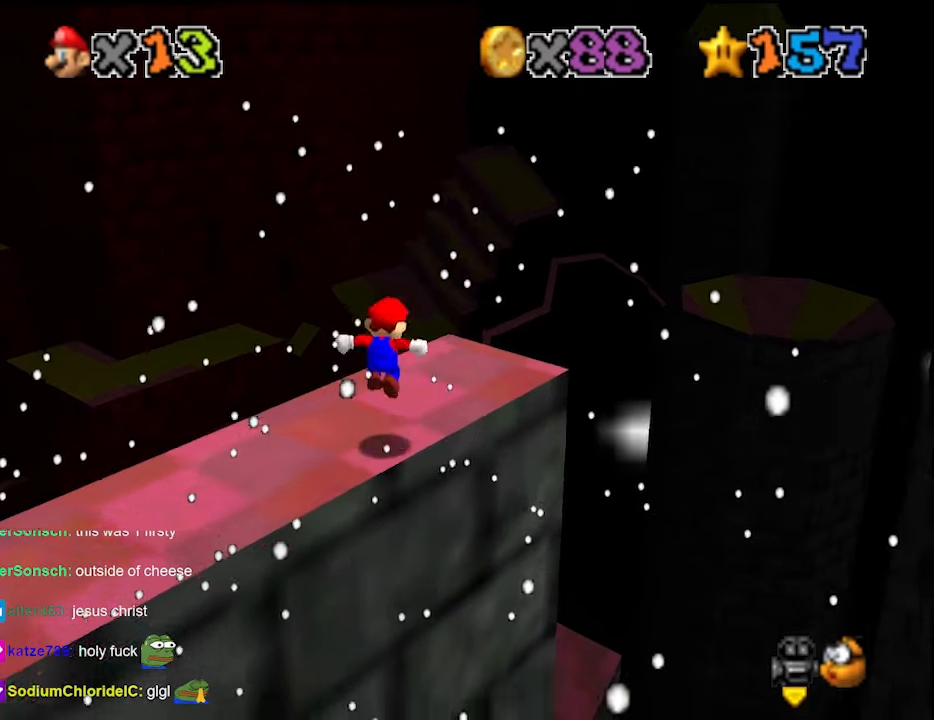
{"buttons": ["A"], "left_stick": "up-right", "events": []}
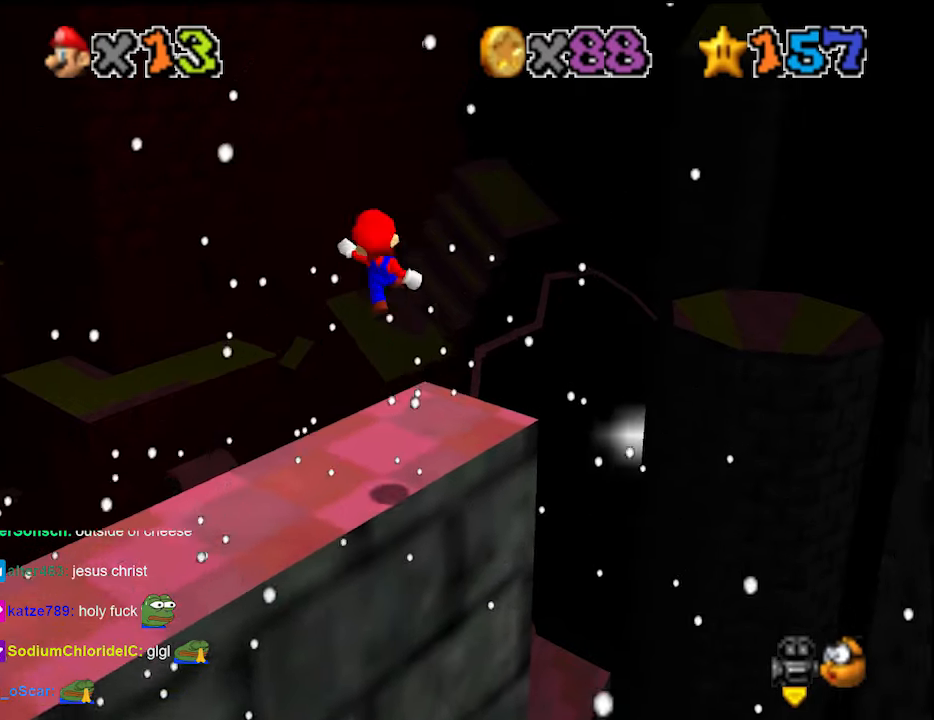
{"buttons": [], "left_stick": "up", "events": [[33, "B", "down"], [66, "A", "up"], [100, "B", "up"], [133, "left_stick", "up"], [200, "DPAD_DOWN", "down"], [266, "DPAD_DOWN", "up"]]}
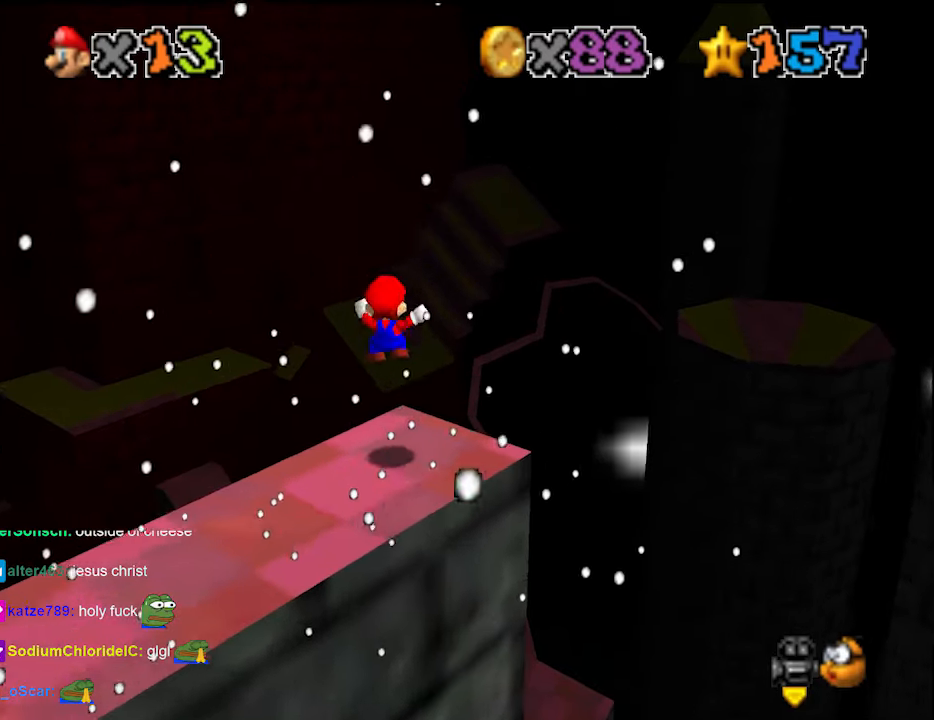
{"buttons": ["A"], "left_stick": "up", "events": [[200, "A", "down"]]}
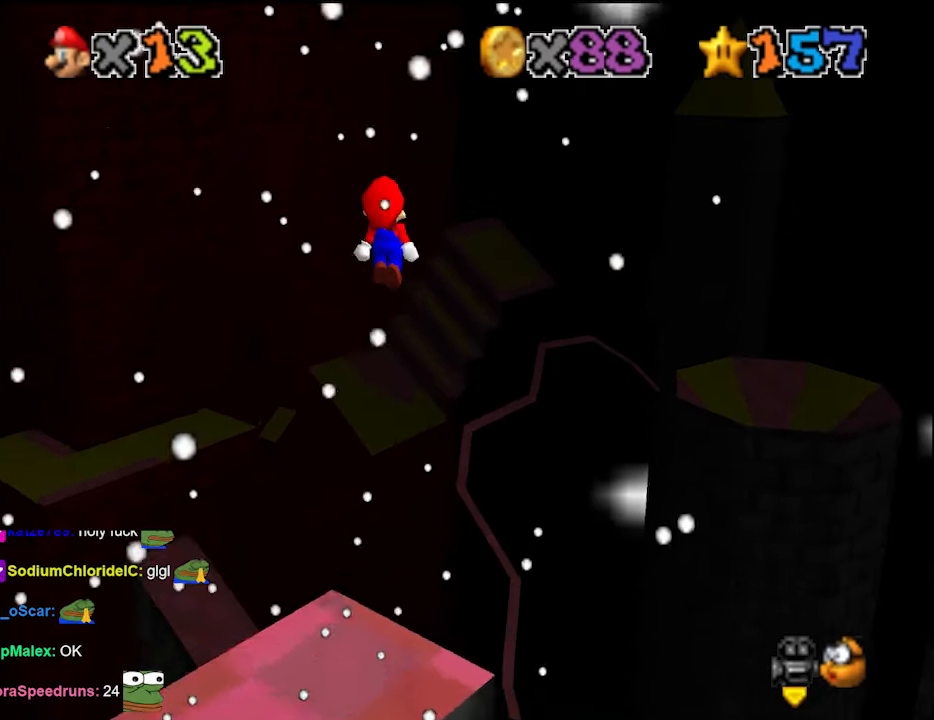
{"buttons": ["A"], "left_stick": "up", "events": []}
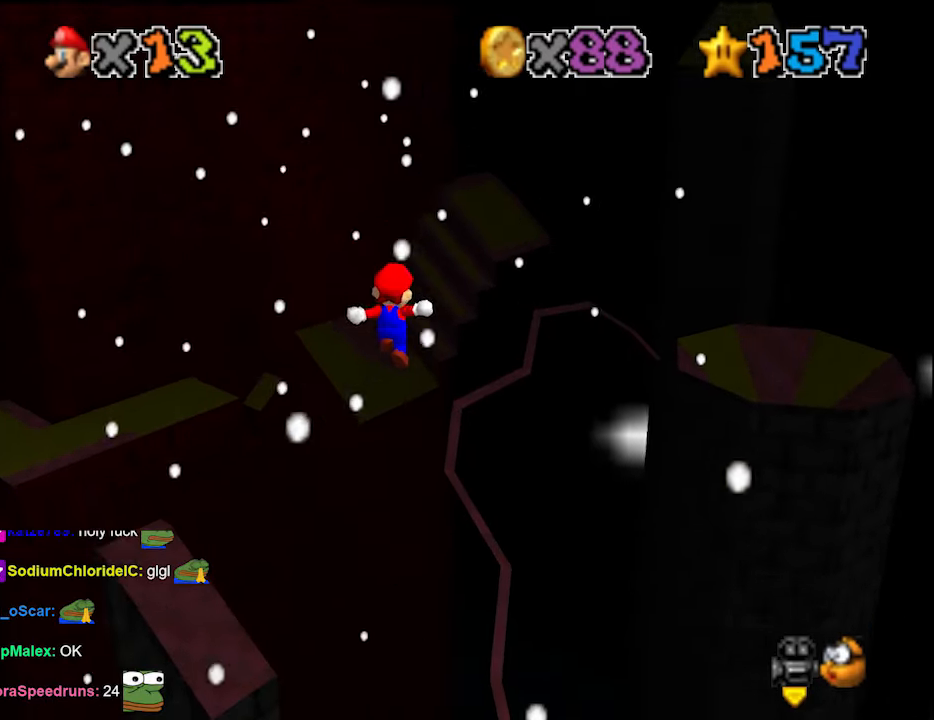
{"buttons": [], "left_stick": "up", "events": [[300, "A", "up"]]}
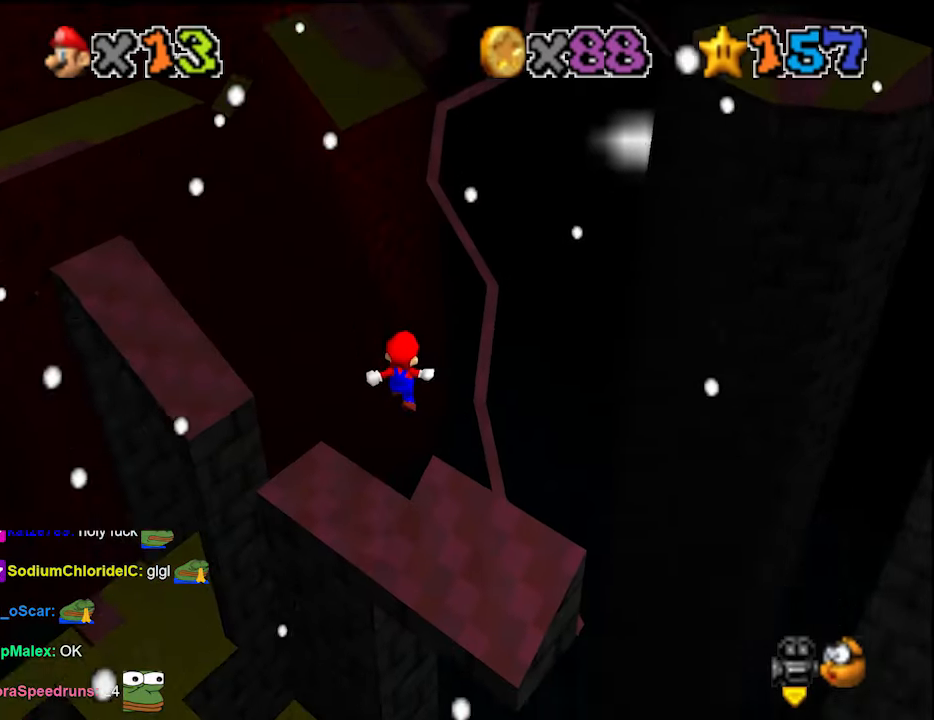
{"buttons": [], "left_stick": "up", "events": []}
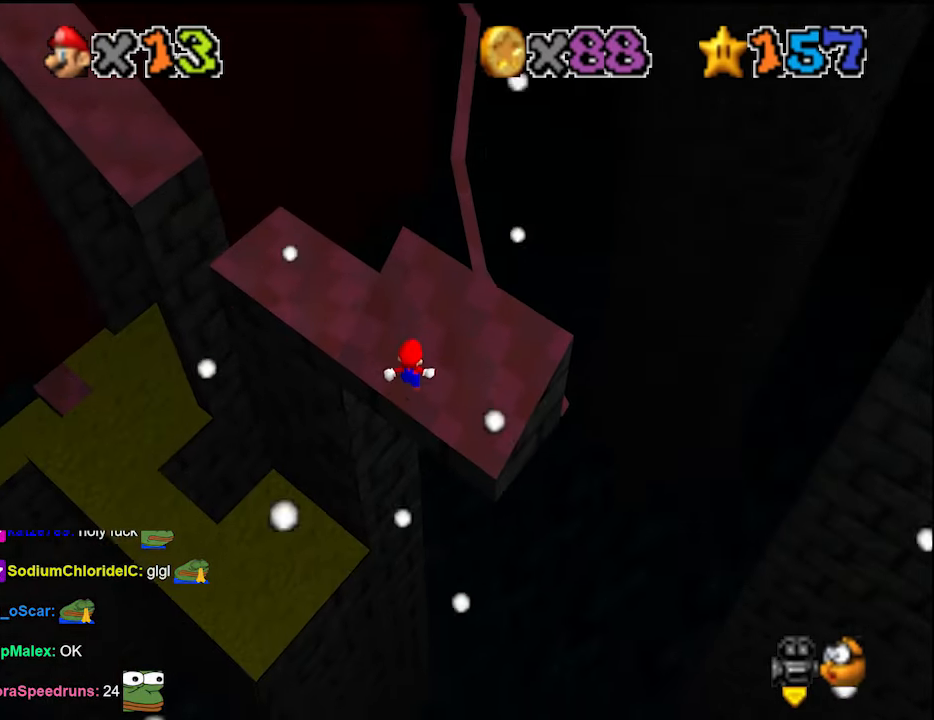
{"buttons": ["B"], "left_stick": "up", "events": [[100, "left_stick", "down"], [166, "left_stick", "down-left"], [466, "B", "down"], [466, "left_stick", "up"]]}
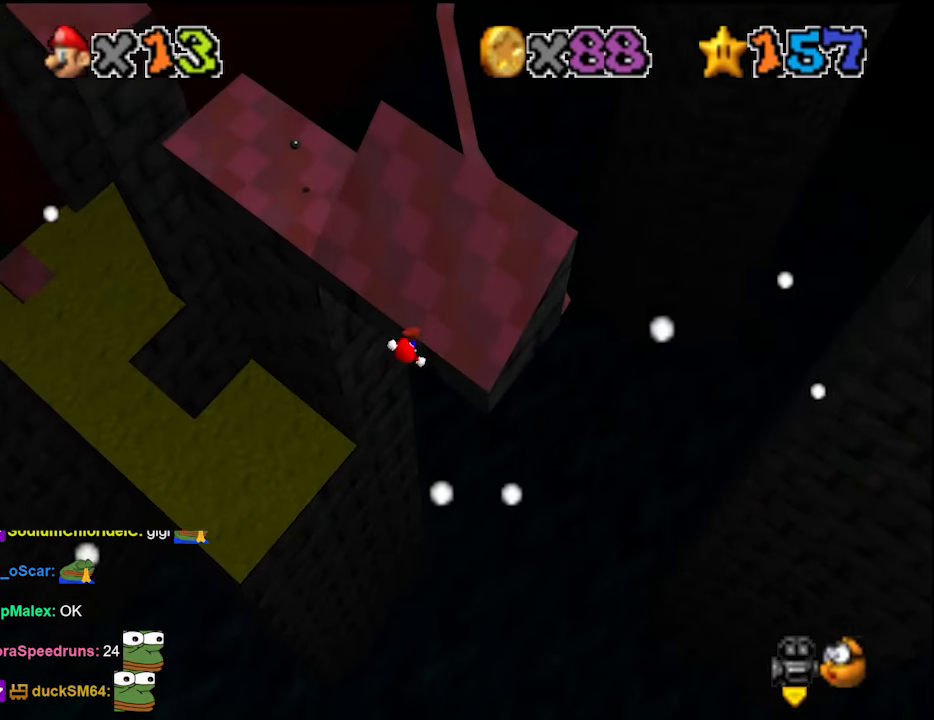
{"buttons": [], "left_stick": "up", "events": [[33, "B", "up"], [200, "DPAD_DOWN", "down"], [266, "DPAD_DOWN", "up"]]}
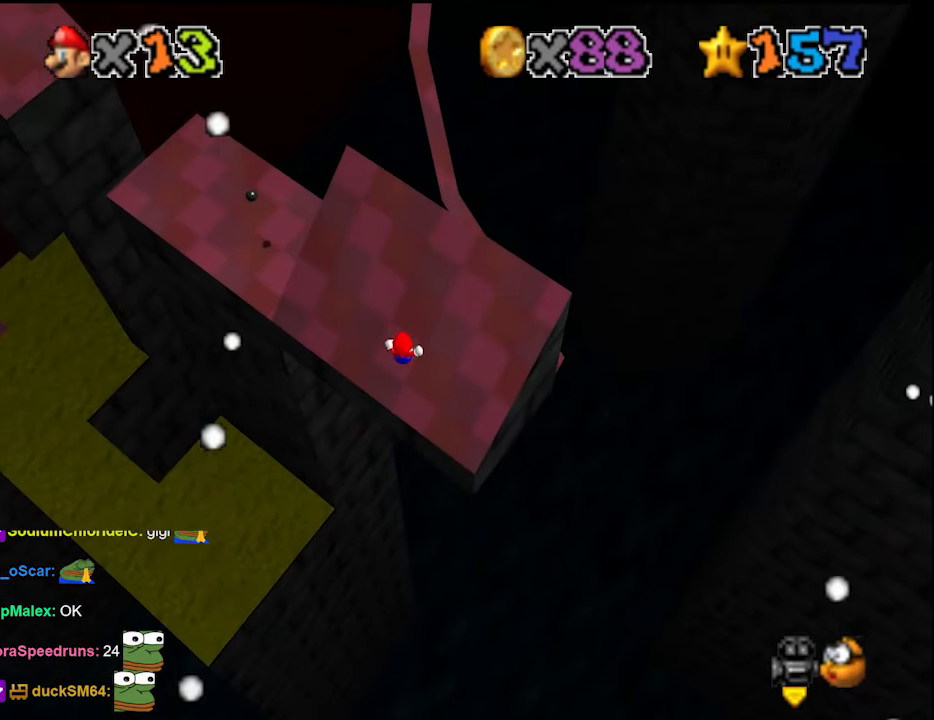
{"buttons": [], "left_stick": "up-left", "events": [[266, "left_stick", "up-left"]]}
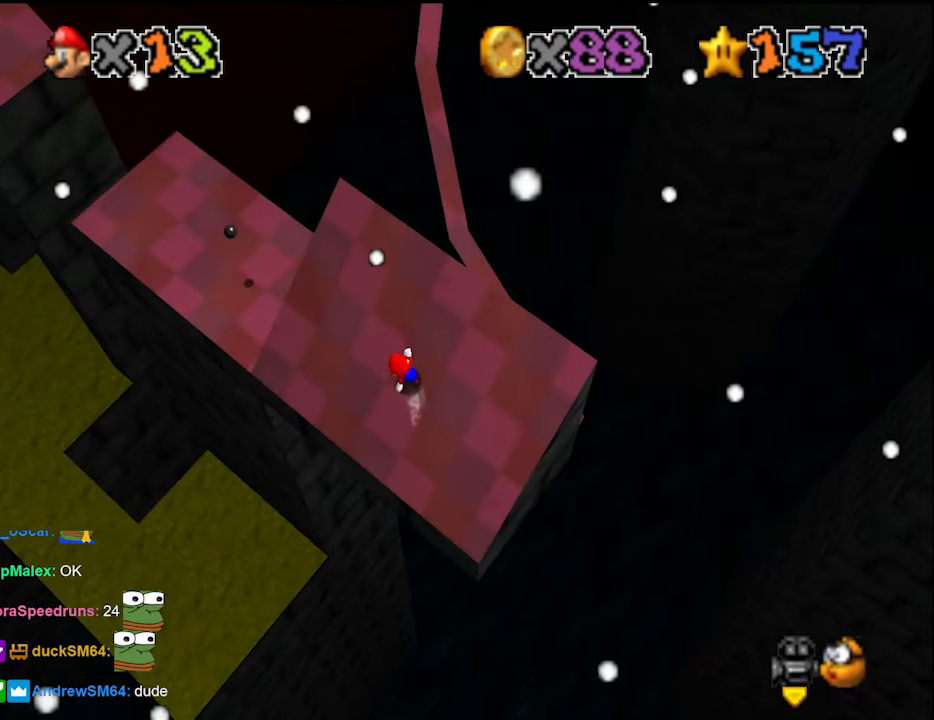
{"buttons": [], "left_stick": "left", "events": [[133, "A", "down"], [233, "B", "down"], [333, "B", "up"], [366, "A", "up"], [366, "left_stick", "left"]]}
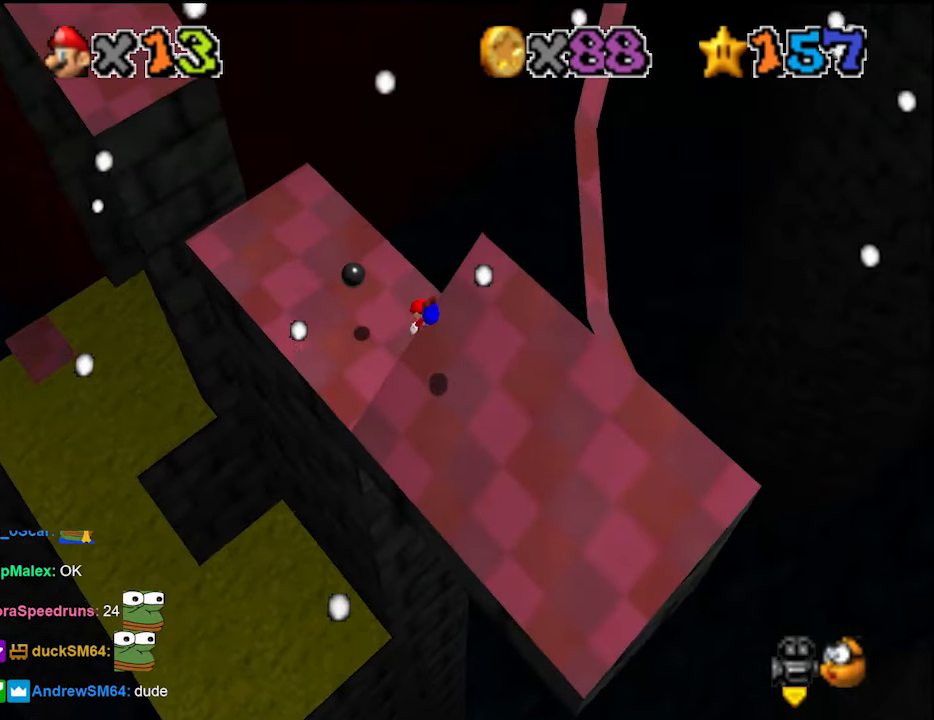
{"buttons": [], "left_stick": "down-left", "events": [[66, "left_stick", "down-left"]]}
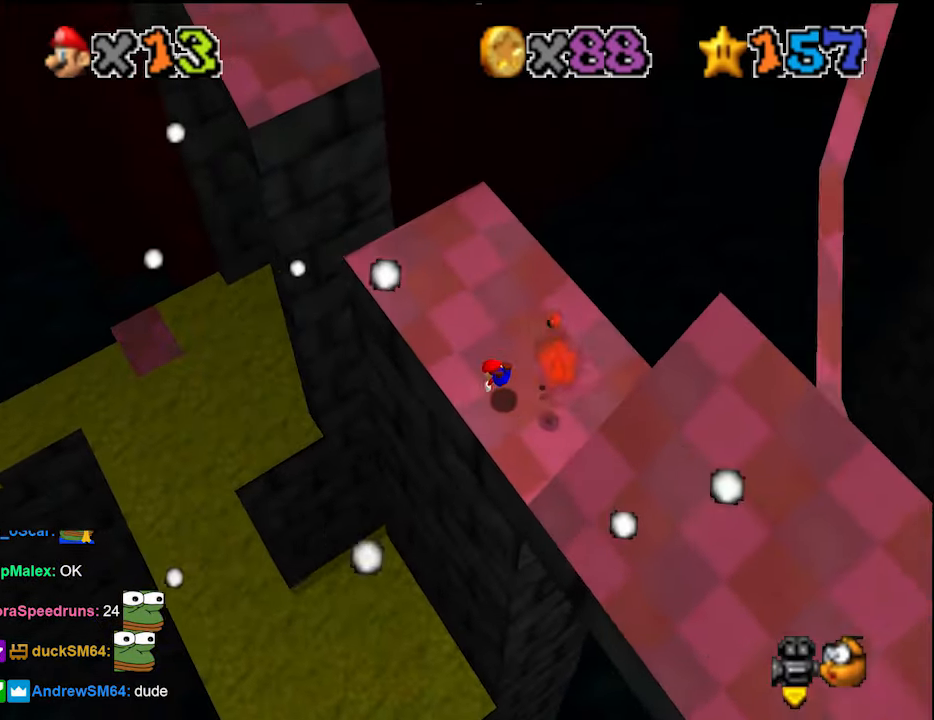
{"buttons": [], "left_stick": "center", "events": [[133, "A", "down"], [133, "B", "down"], [133, "left_stick", "down-right"], [200, "B", "up"], [200, "left_stick", "right"], [233, "A", "up"], [233, "C_DOWN", "down"], [300, "DPAD_DOWN", "down"], [333, "C_DOWN", "up"], [400, "DPAD_DOWN", "up"], [433, "left_stick", "center"]]}
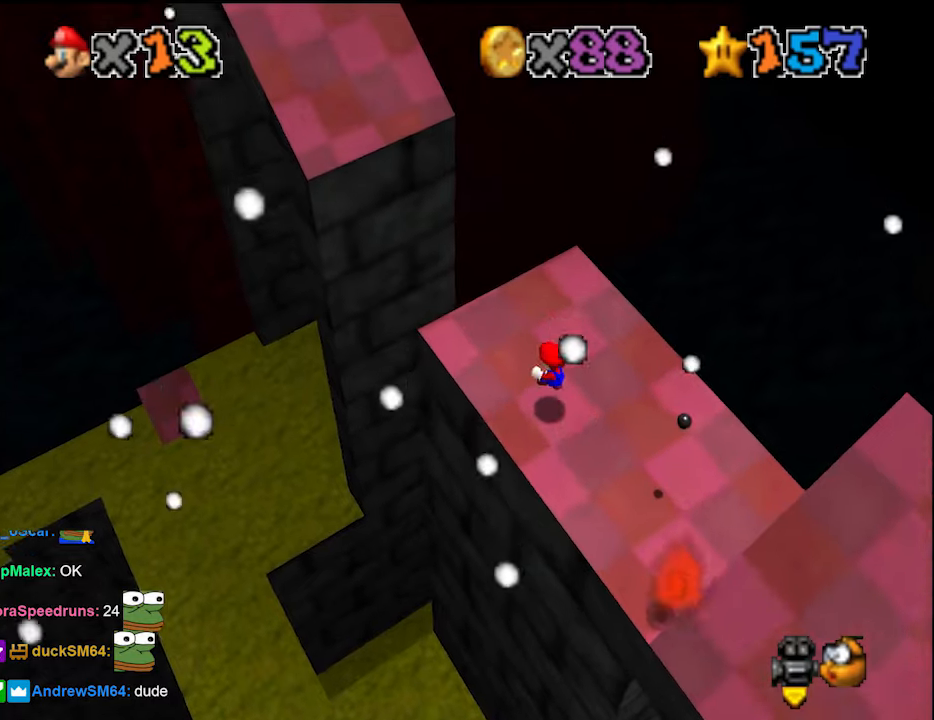
{"buttons": [], "left_stick": "center", "events": []}
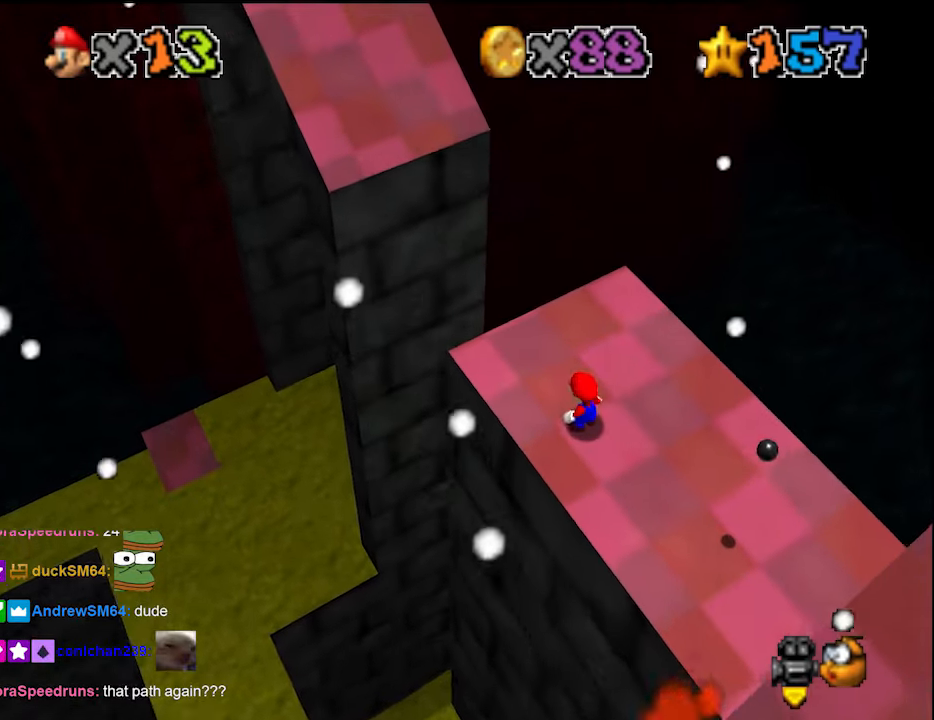
{"buttons": [], "left_stick": "center", "events": [[233, "DPAD_DOWN", "down"], [333, "DPAD_DOWN", "up"]]}
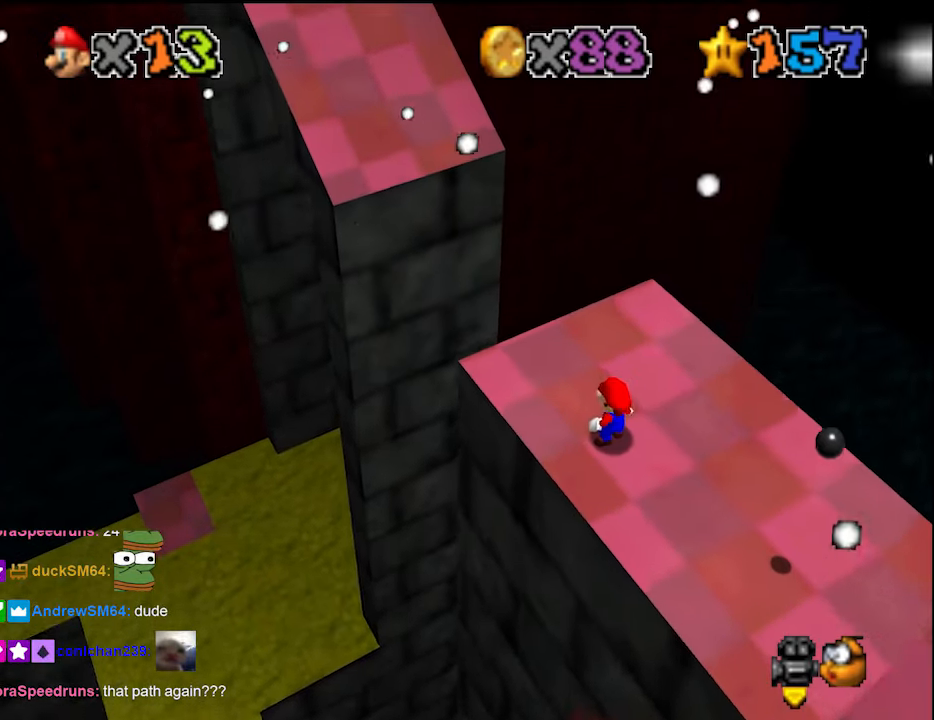
{"buttons": [], "left_stick": "center", "events": []}
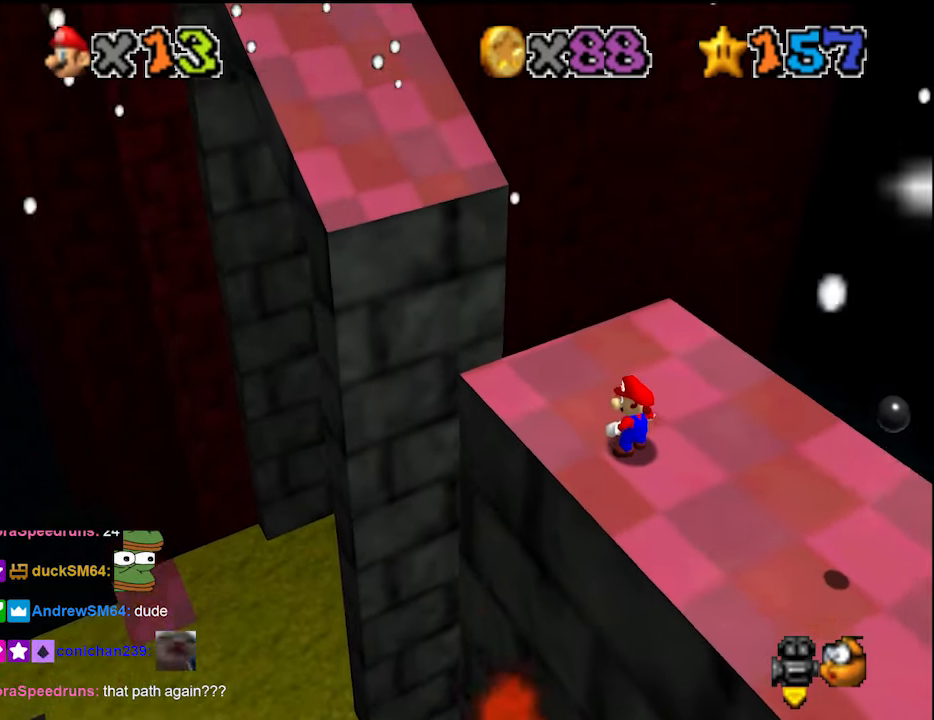
{"buttons": [], "left_stick": "center", "events": []}
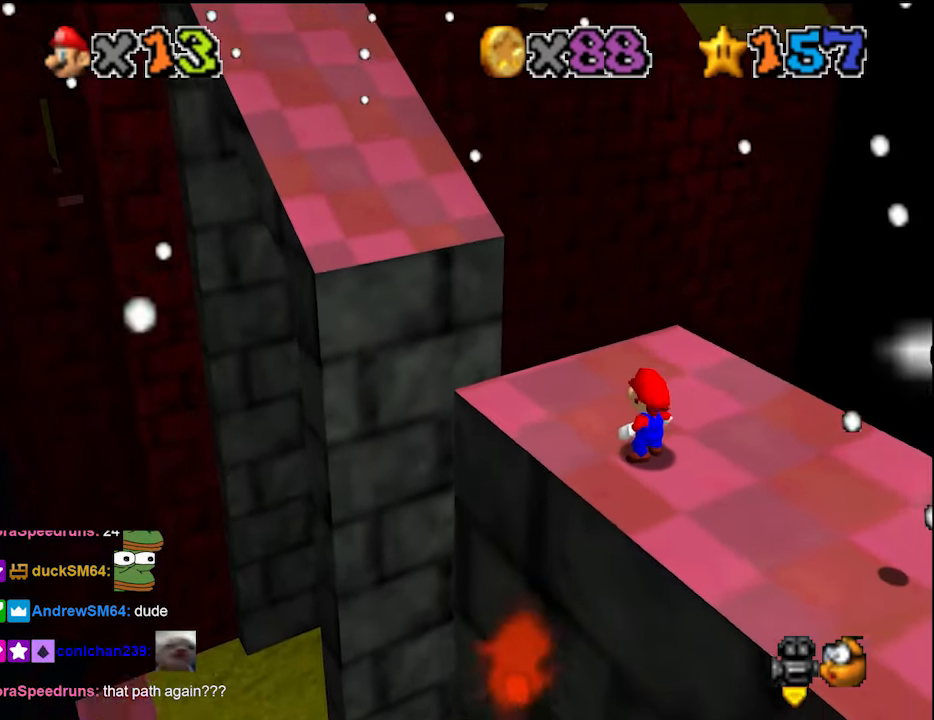
{"buttons": [], "left_stick": "down-right", "events": [[66, "DPAD_DOWN", "down"], [133, "DPAD_DOWN", "up"], [366, "A", "down"], [466, "left_stick", "down-right"], [500, "A", "up"]]}
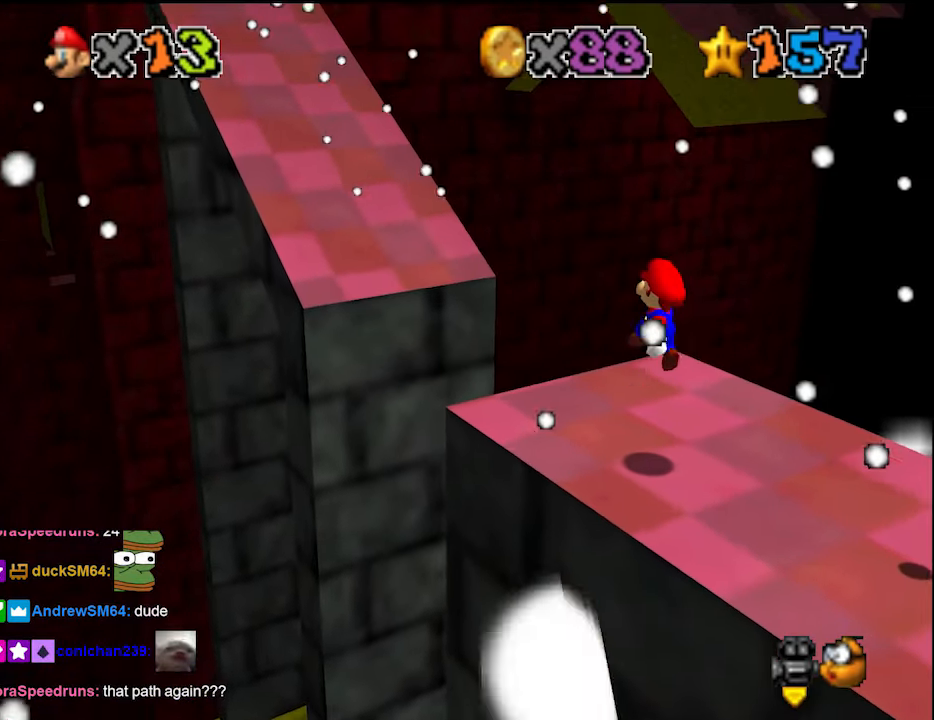
{"buttons": [], "left_stick": "center", "events": [[100, "DPAD_DOWN", "down"], [200, "DPAD_DOWN", "up"], [366, "left_stick", "center"]]}
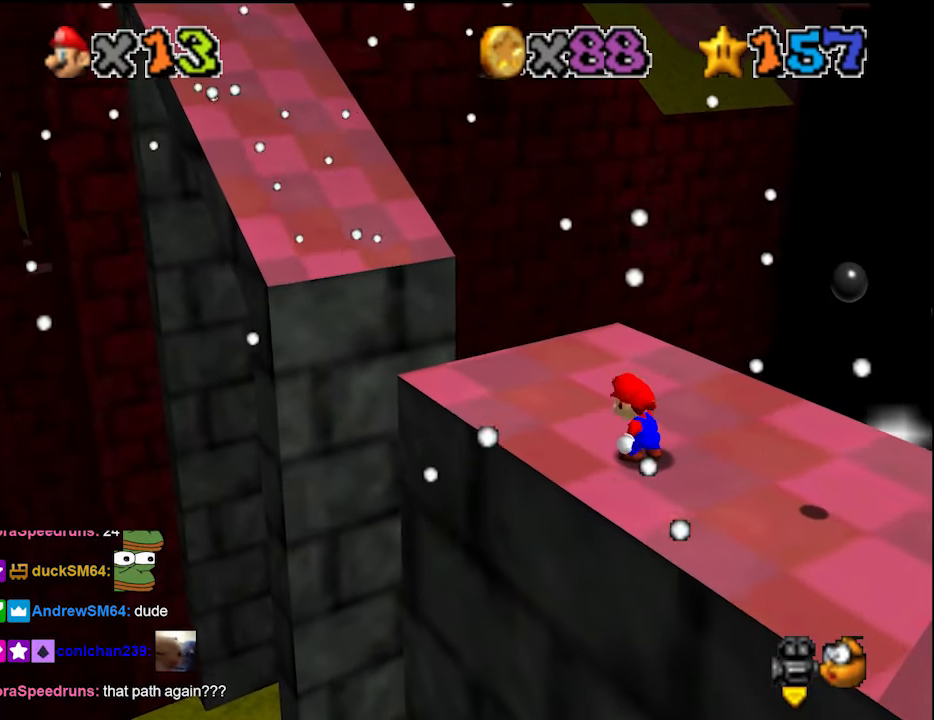
{"buttons": [], "left_stick": "center", "events": []}
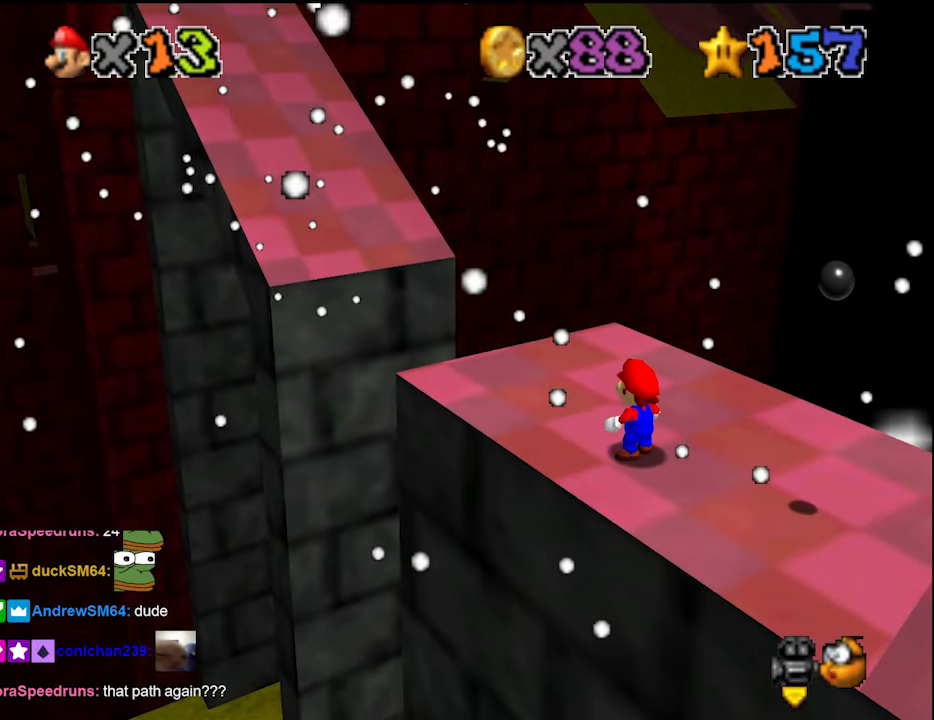
{"buttons": ["A", "B"], "left_stick": "up-left", "events": [[400, "A", "down"], [400, "B", "down"], [466, "left_stick", "up-left"]]}
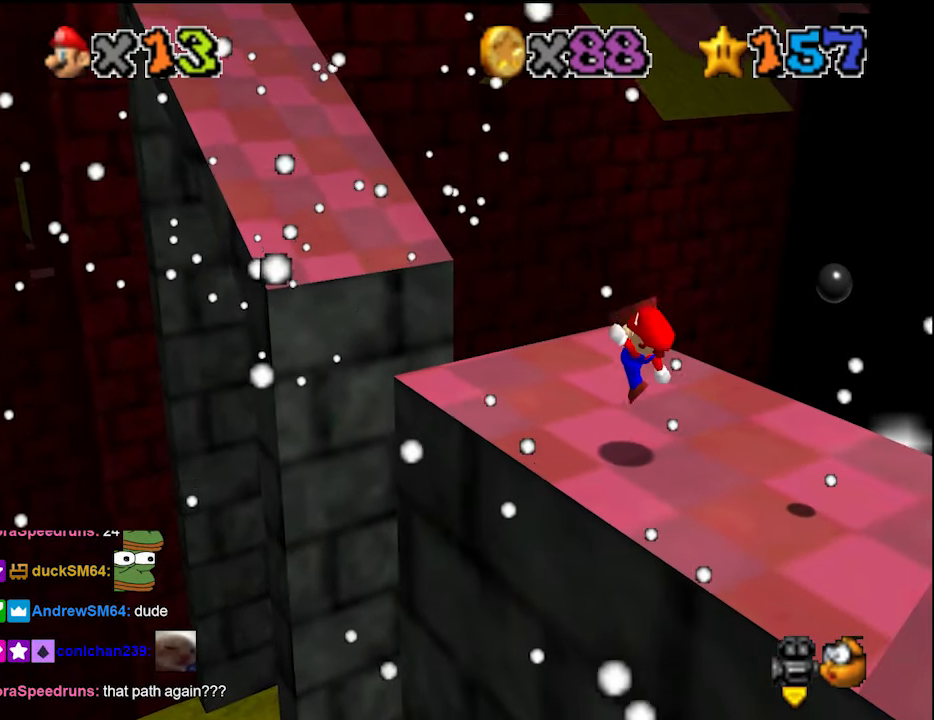
{"buttons": [], "left_stick": "center", "events": [[33, "A", "up"], [33, "B", "up"], [266, "C_LEFT", "down"], [300, "left_stick", "center"], [366, "C_LEFT", "up"]]}
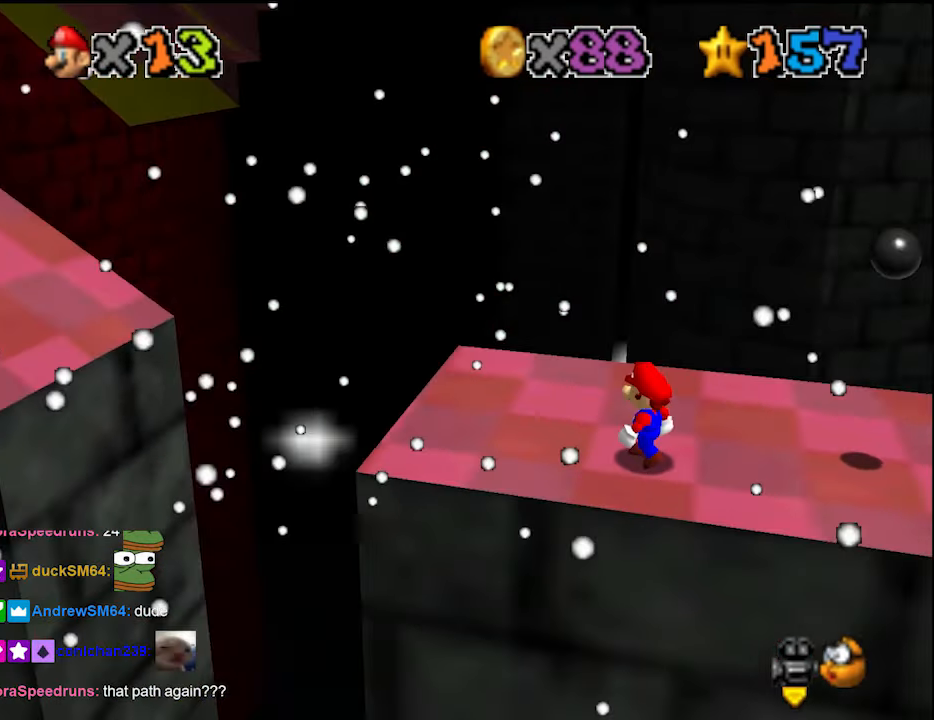
{"buttons": [], "left_stick": "center", "events": [[366, "A", "down"], [366, "B", "down"], [466, "B", "up"], [500, "A", "up"]]}
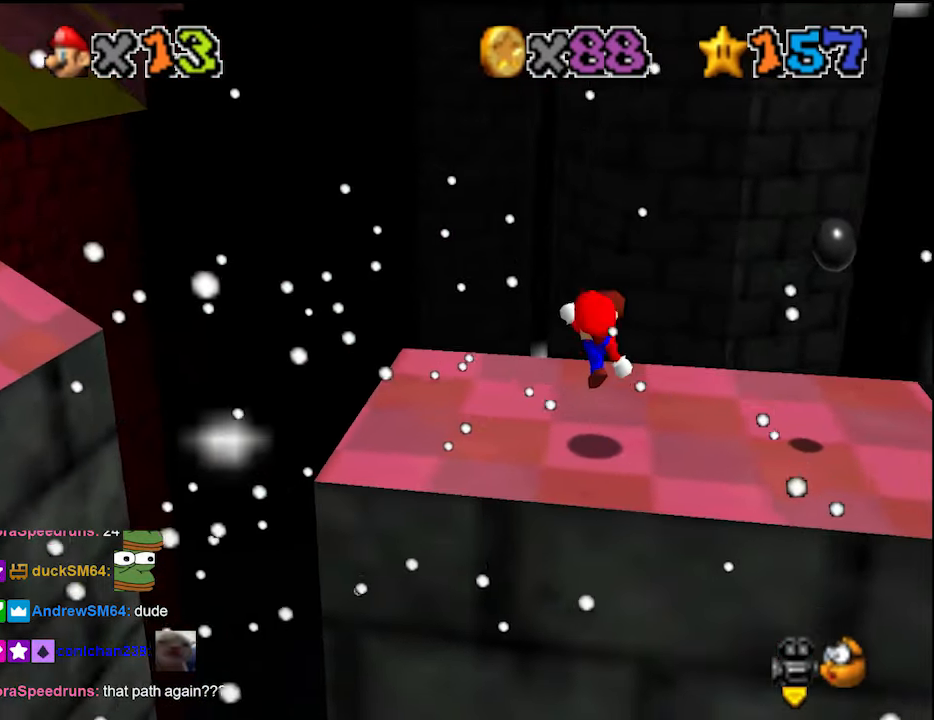
{"buttons": ["A"], "left_stick": "right", "events": [[266, "A", "down"], [466, "left_stick", "right"]]}
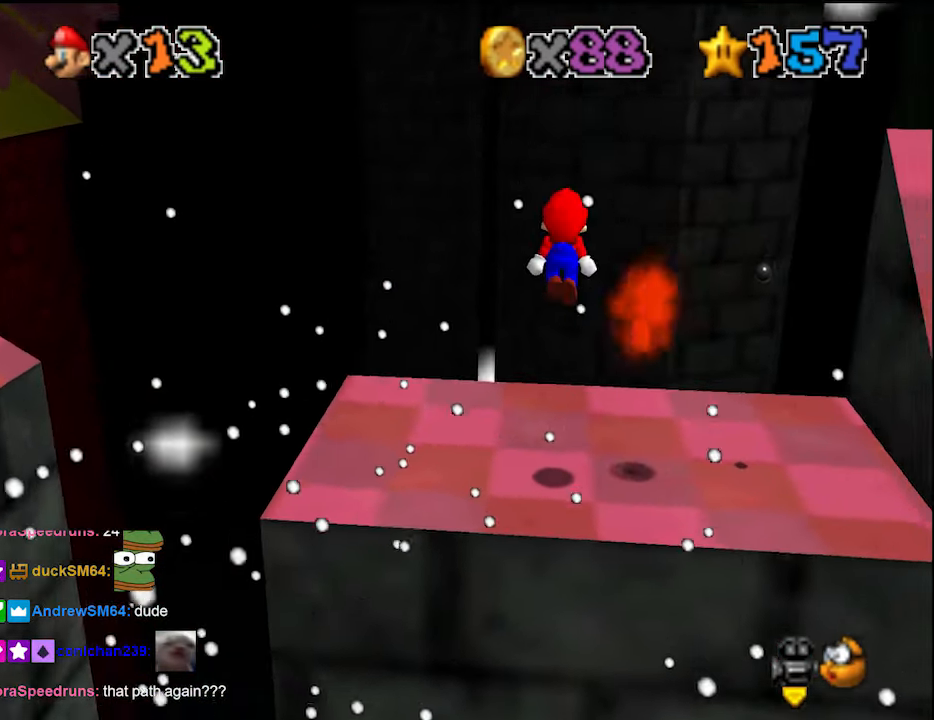
{"buttons": ["DPAD_DOWN"], "left_stick": "down-right", "events": [[133, "B", "down"], [233, "A", "up"], [233, "B", "up"], [300, "C_DOWN", "down"], [333, "C_RIGHT", "down"], [400, "C_DOWN", "up"], [400, "C_RIGHT", "up"], [400, "left_stick", "down-right"], [466, "DPAD_DOWN", "down"]]}
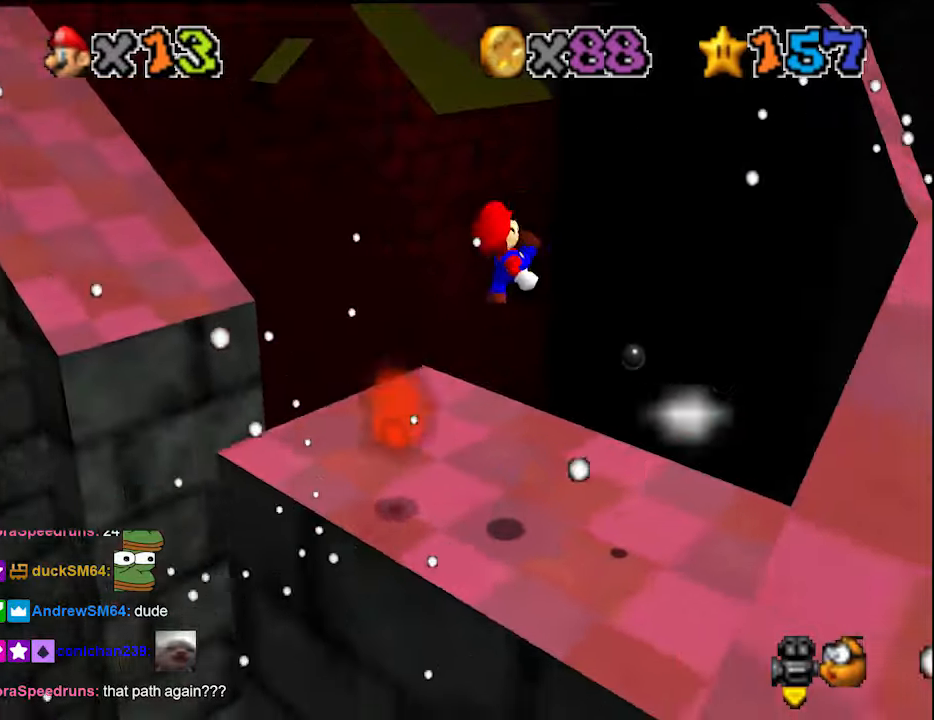
{"buttons": [], "left_stick": "up-left", "events": [[100, "DPAD_DOWN", "up"], [200, "left_stick", "center"], [400, "B", "down"], [466, "left_stick", "up-left"], [500, "B", "up"]]}
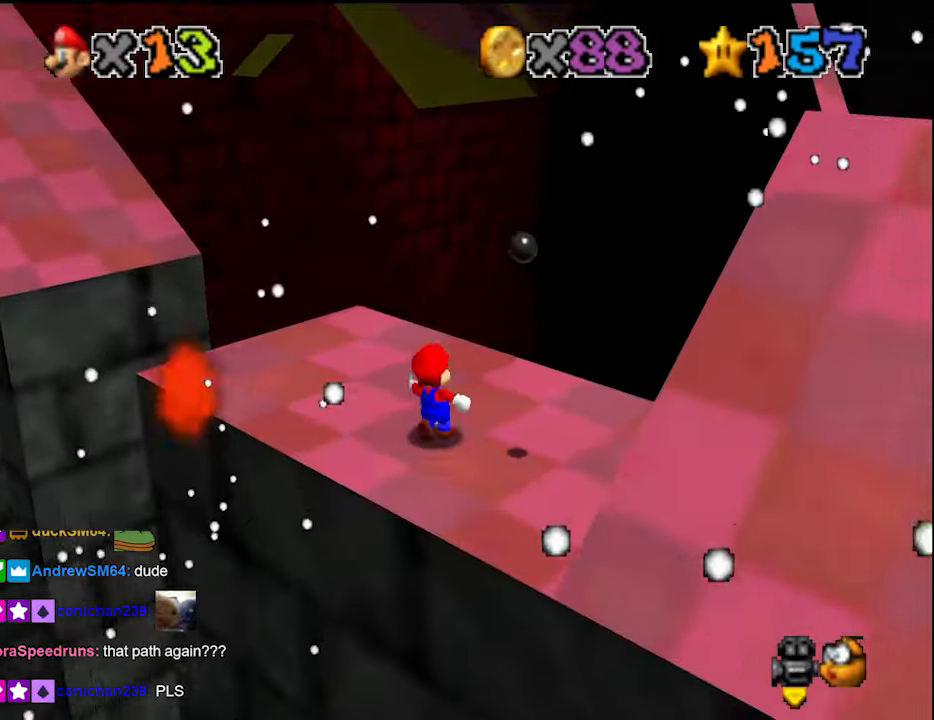
{"buttons": [], "left_stick": "up-left", "events": []}
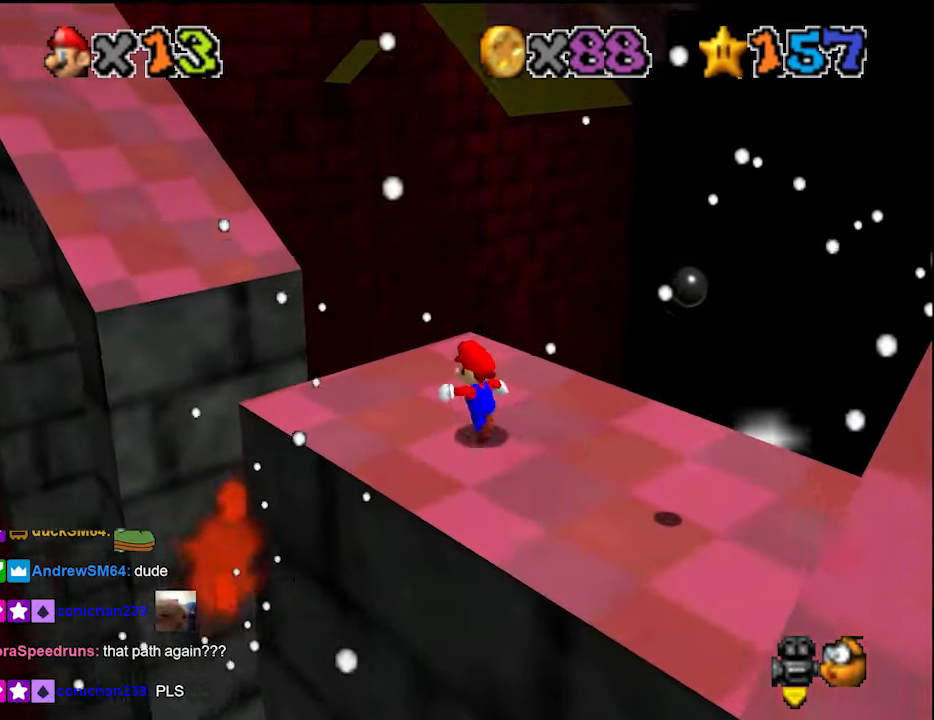
{"buttons": [], "left_stick": "up-left", "events": [[266, "Z", "down"], [300, "A", "down"], [366, "A", "up"], [400, "Z", "up"]]}
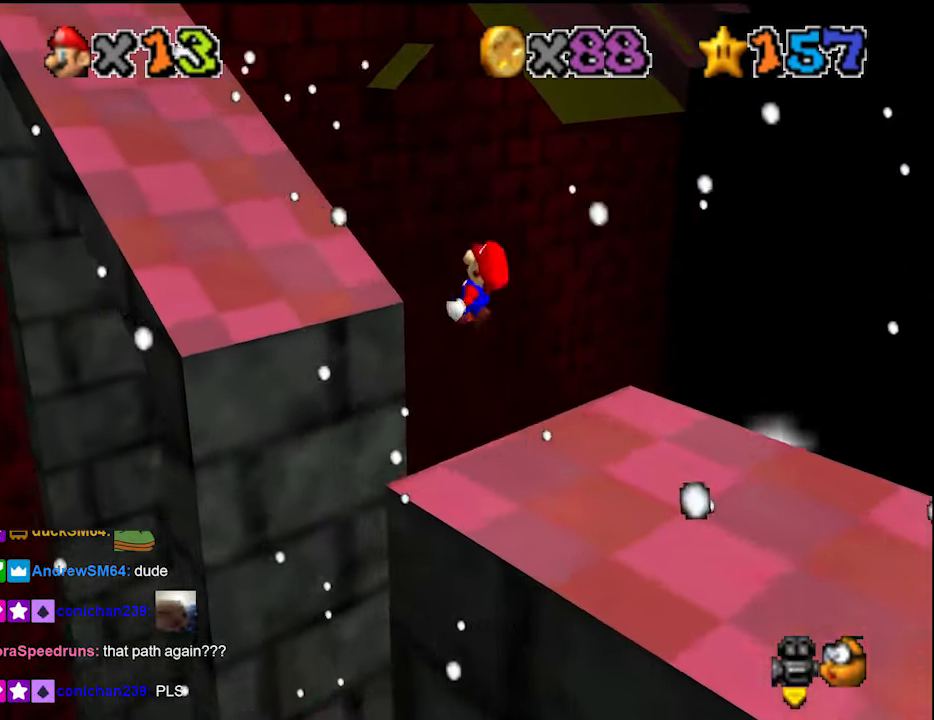
{"buttons": [], "left_stick": "up-left", "events": []}